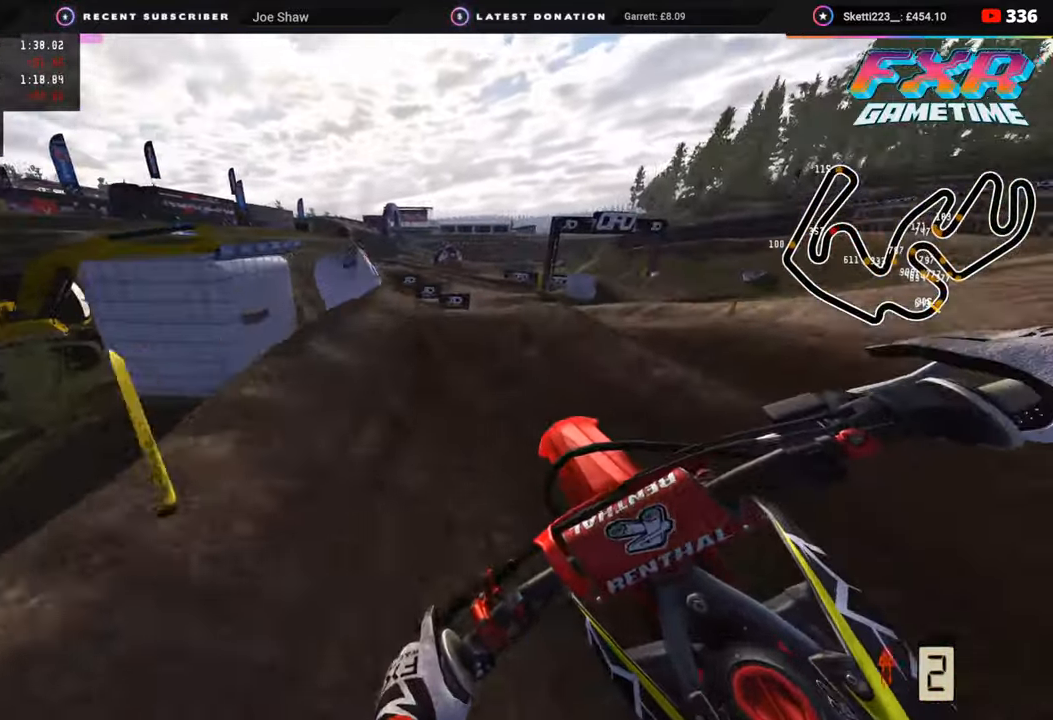
Gameplay with a controller (PlayStation layout); each line is a JSON object with the inputs held at the frame after it. "events" lists button and stick changes between this image and that frame as [ms after this image, input, new state], when the widget could be followed in between.
{"buttons": ["R2"], "left_stick": "center", "right_stick": "down-right", "events": [[17, "R3", "down"], [17, "right_stick", "center"], [283, "right_stick", "down"], [317, "R2", "down"], [483, "R3", "up"], [483, "right_stick", "down-right"], [500, "left_stick", "center"]]}
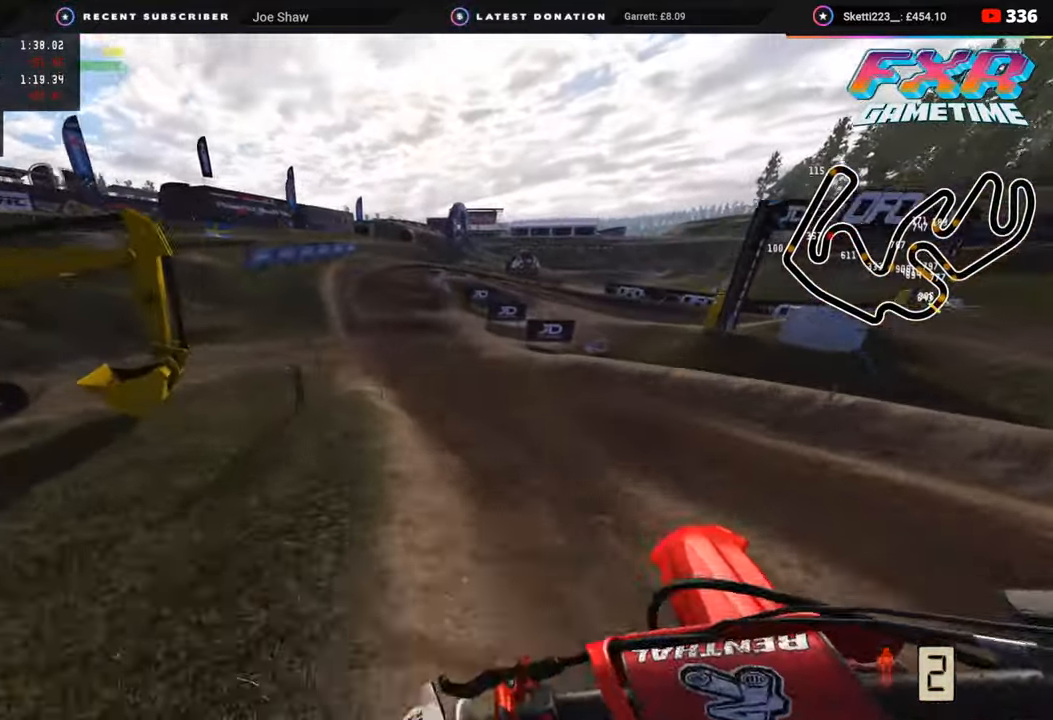
{"buttons": ["R2"], "left_stick": "down-left", "right_stick": "up-right", "events": [[150, "right_stick", "right"], [183, "left_stick", "down-left"], [283, "right_stick", "up-right"]]}
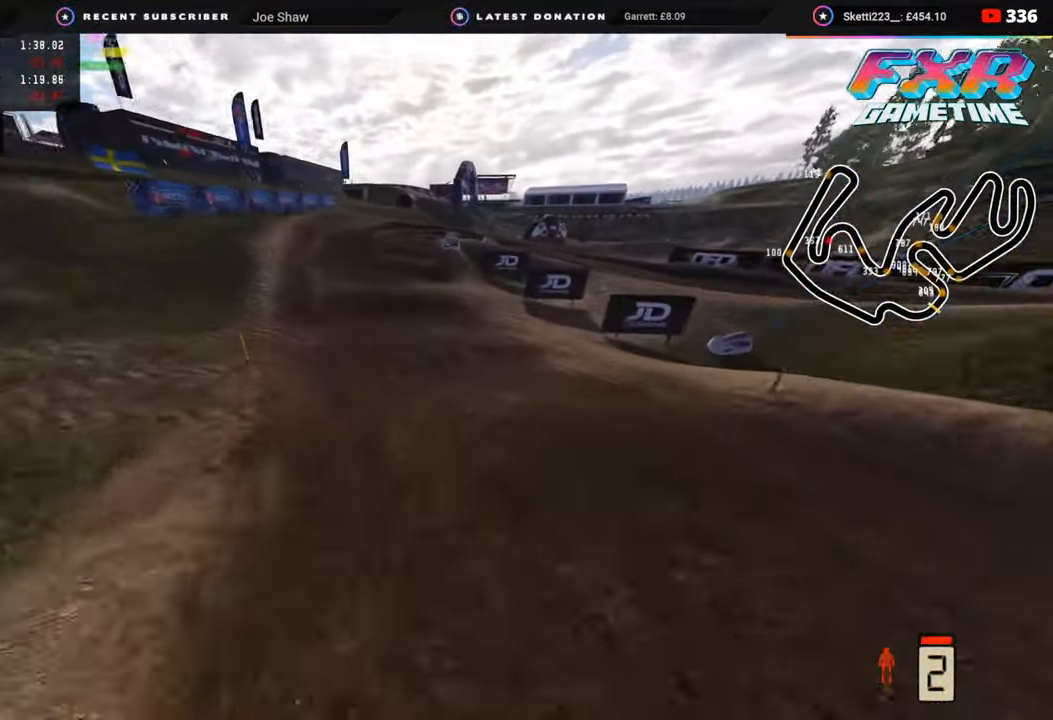
{"buttons": ["R2"], "left_stick": "up", "right_stick": "up", "events": [[117, "left_stick", "center"], [200, "right_stick", "up"], [367, "left_stick", "up"]]}
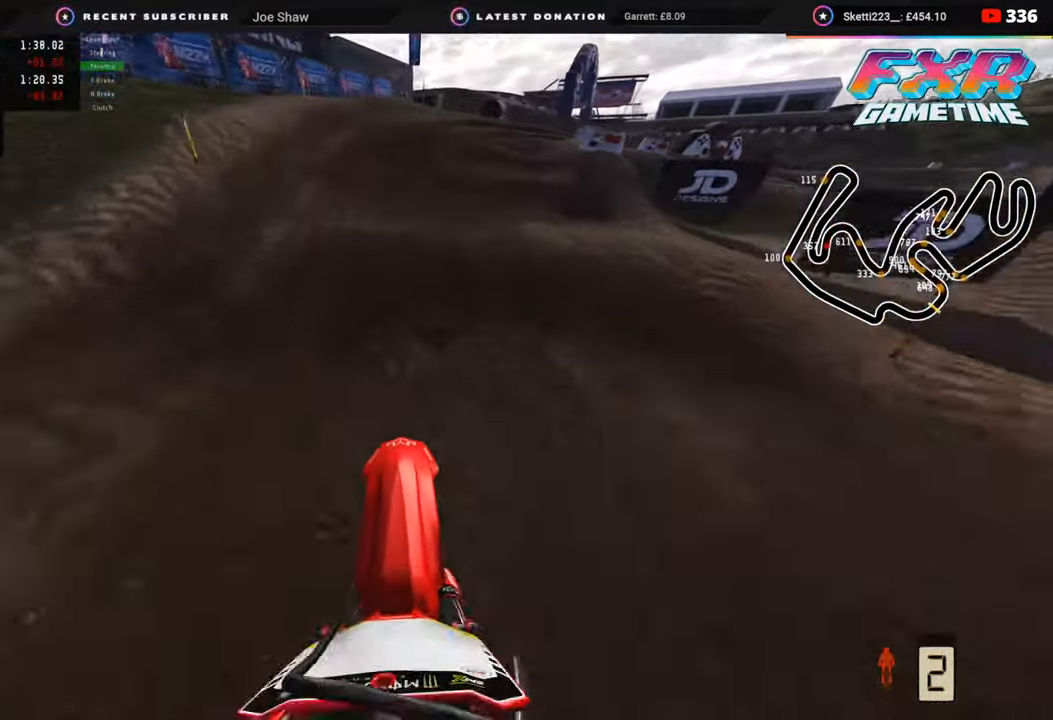
{"buttons": [], "left_stick": "up-right", "right_stick": "down-right", "events": [[100, "right_stick", "center"], [117, "R2", "up"], [150, "left_stick", "up-right"], [150, "right_stick", "down-right"], [217, "R2", "down"], [350, "R2", "up"]]}
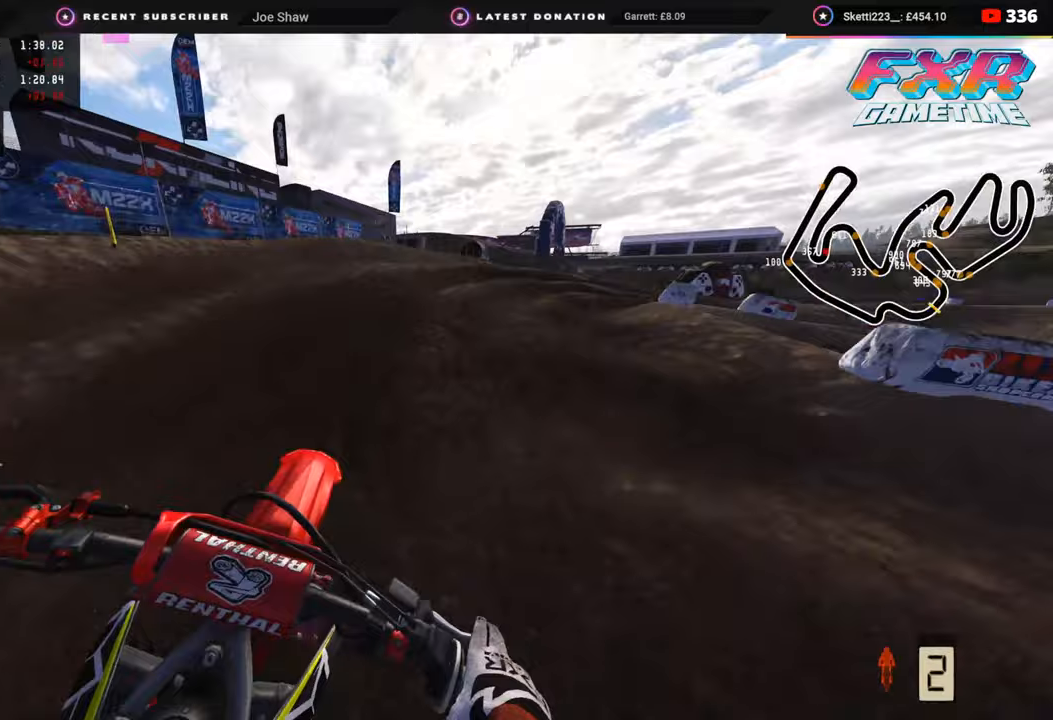
{"buttons": ["R2"], "left_stick": "up-right", "right_stick": "center", "events": [[133, "right_stick", "down"], [183, "TRIANGLE", "down"], [267, "TRIANGLE", "up"], [417, "R2", "down"], [500, "right_stick", "center"]]}
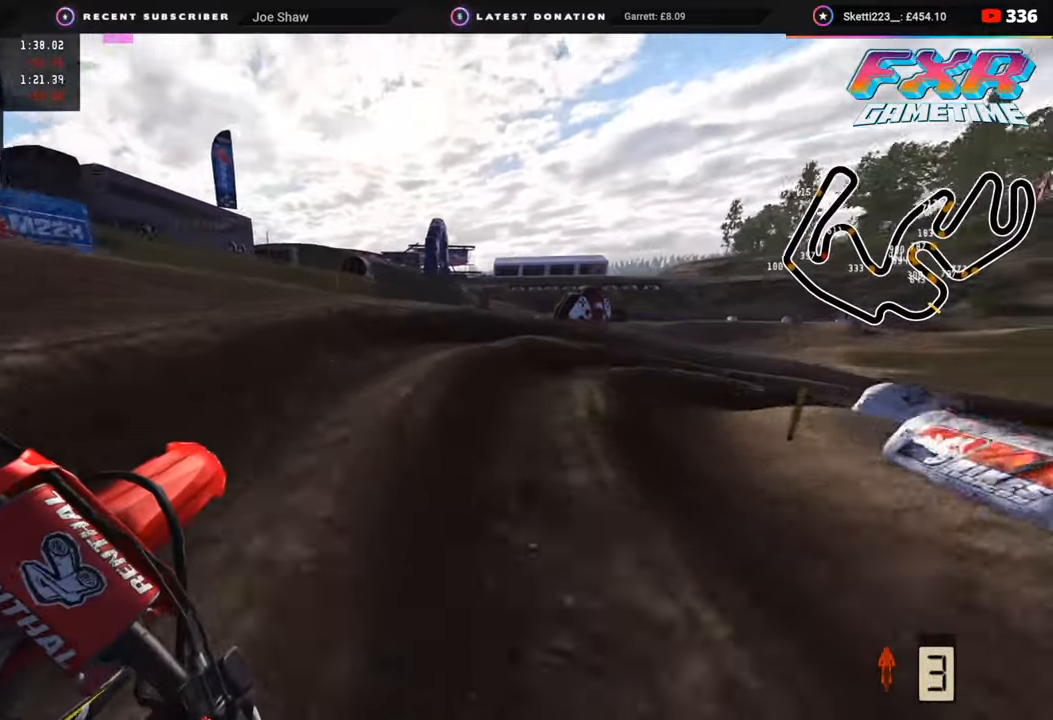
{"buttons": ["R2"], "left_stick": "up-right", "right_stick": "up-left", "events": [[50, "R2", "up"], [150, "R2", "down"], [200, "right_stick", "up-left"]]}
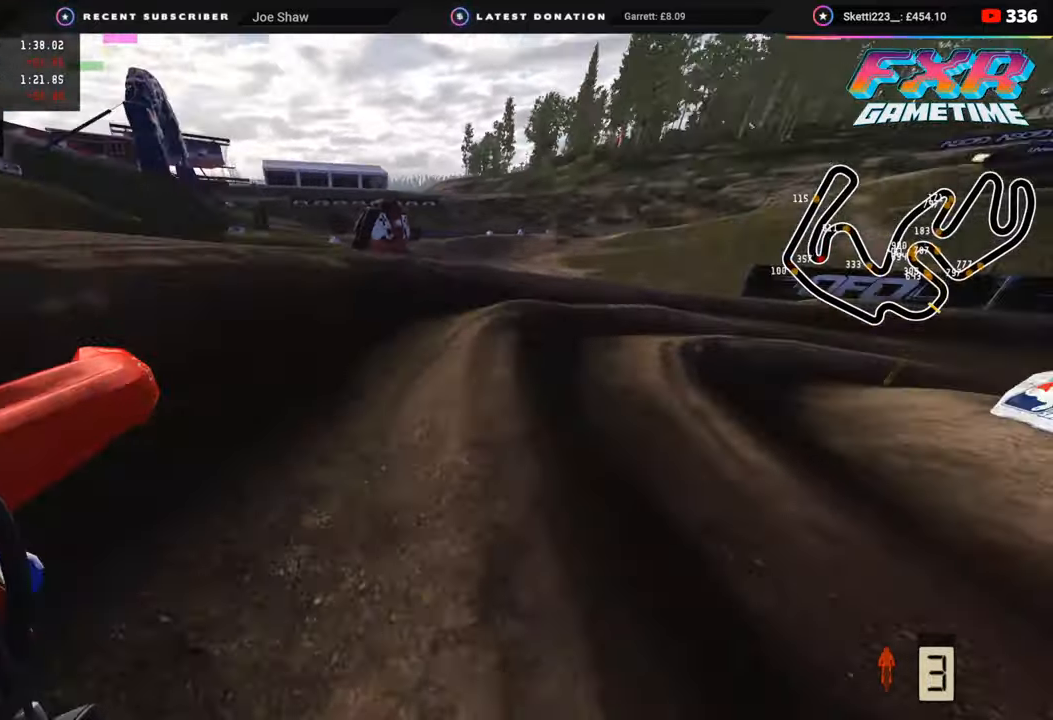
{"buttons": ["R2"], "left_stick": "up-right", "right_stick": "up-left", "events": []}
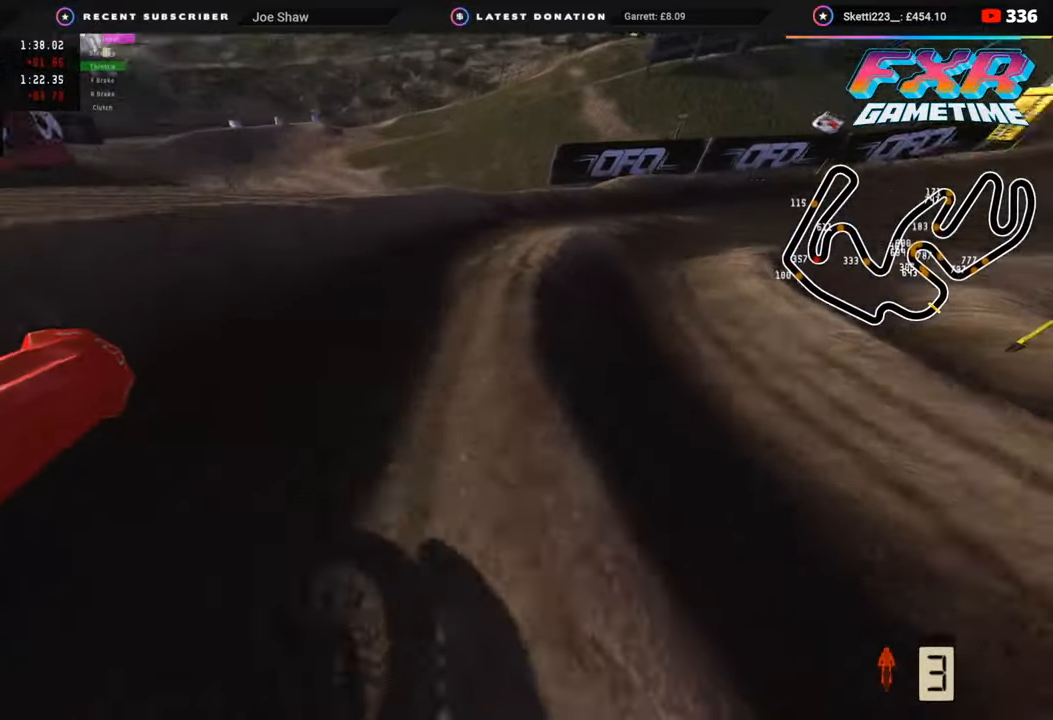
{"buttons": ["R2"], "left_stick": "up-right", "right_stick": "up-left", "events": []}
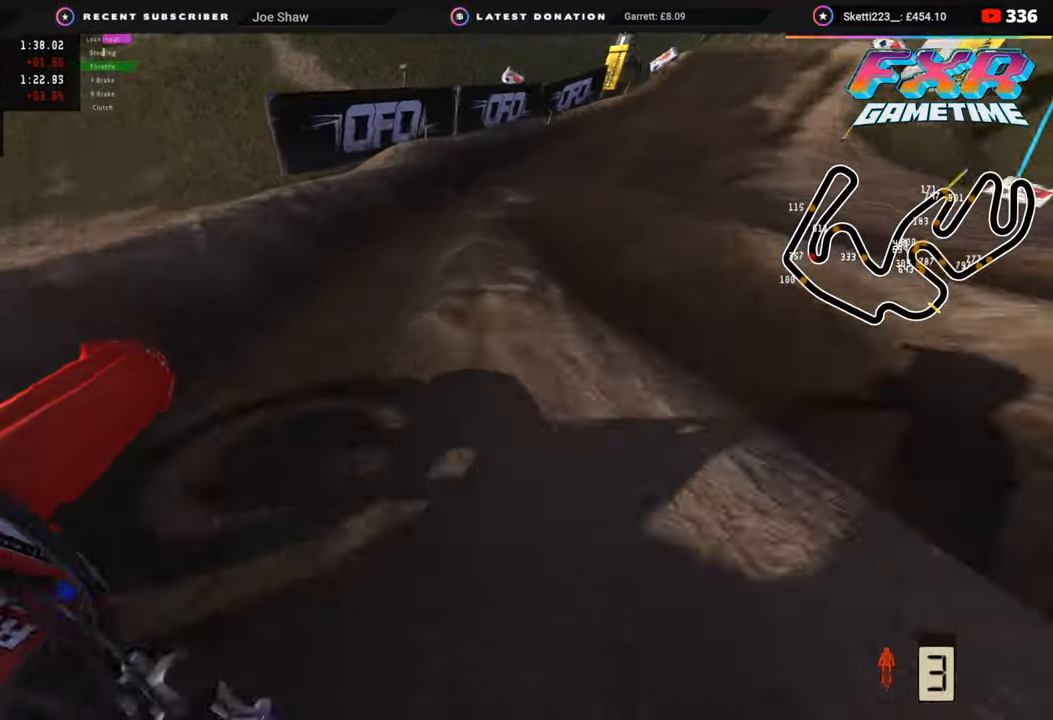
{"buttons": ["R2"], "left_stick": "up-right", "right_stick": "center", "events": [[250, "R3", "down"], [400, "right_stick", "center"], [433, "R3", "up"]]}
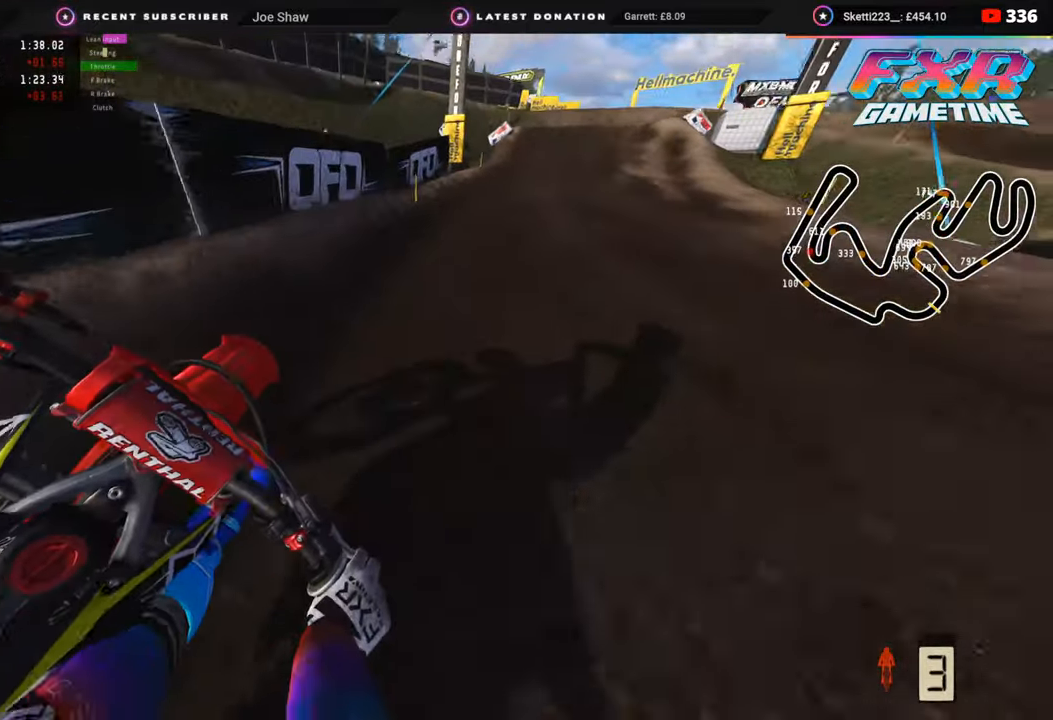
{"buttons": ["R2"], "left_stick": "up", "right_stick": "left", "events": [[100, "right_stick", "up-left"], [233, "right_stick", "left"], [417, "left_stick", "up"]]}
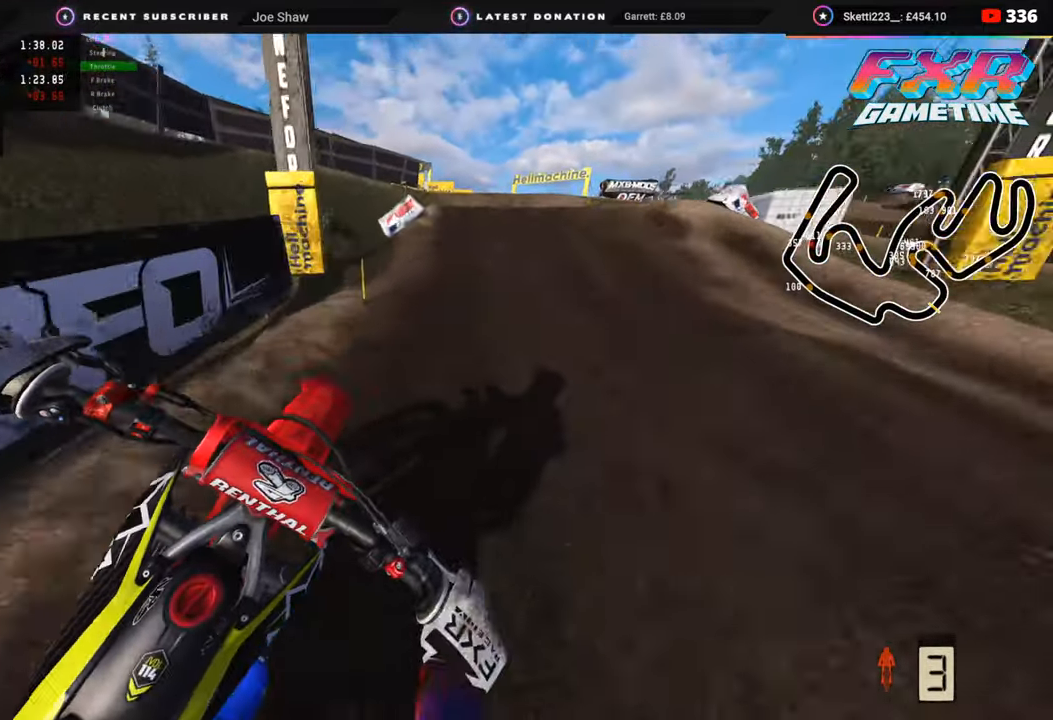
{"buttons": [], "left_stick": "up", "right_stick": "down", "events": [[33, "right_stick", "up"], [267, "R3", "down"], [317, "right_stick", "center"], [433, "right_stick", "down"], [483, "R2", "up"], [500, "R3", "up"]]}
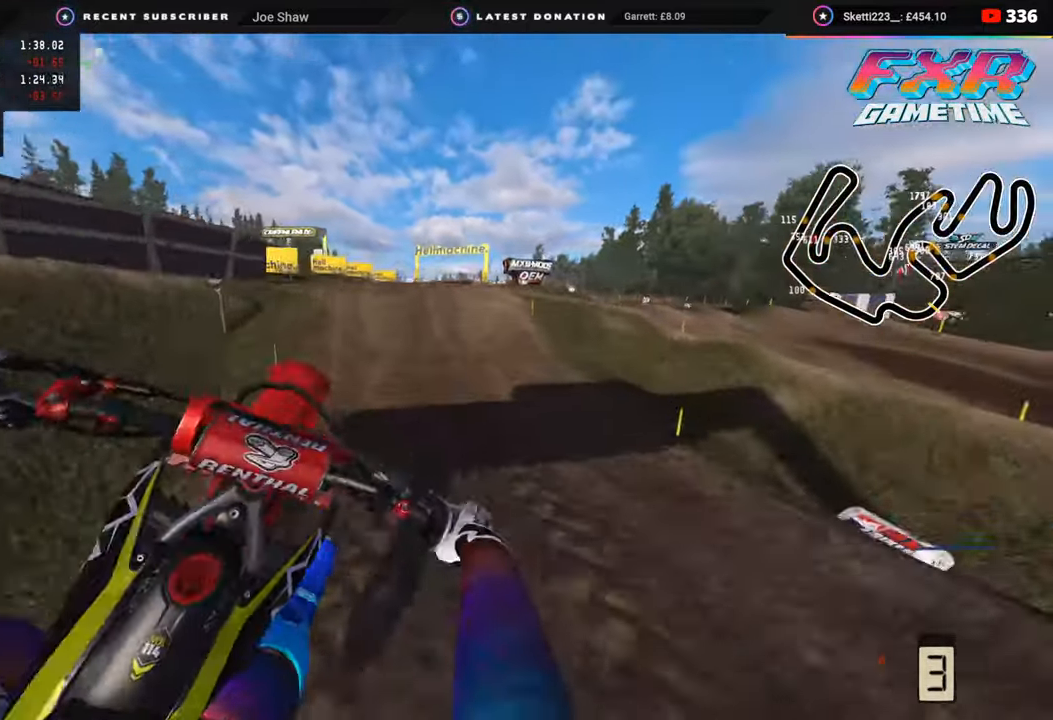
{"buttons": ["R2"], "left_stick": "up-left", "right_stick": "center", "events": [[33, "left_stick", "center"], [83, "left_stick", "up-left"], [233, "R2", "down"], [300, "right_stick", "right"], [383, "right_stick", "center"]]}
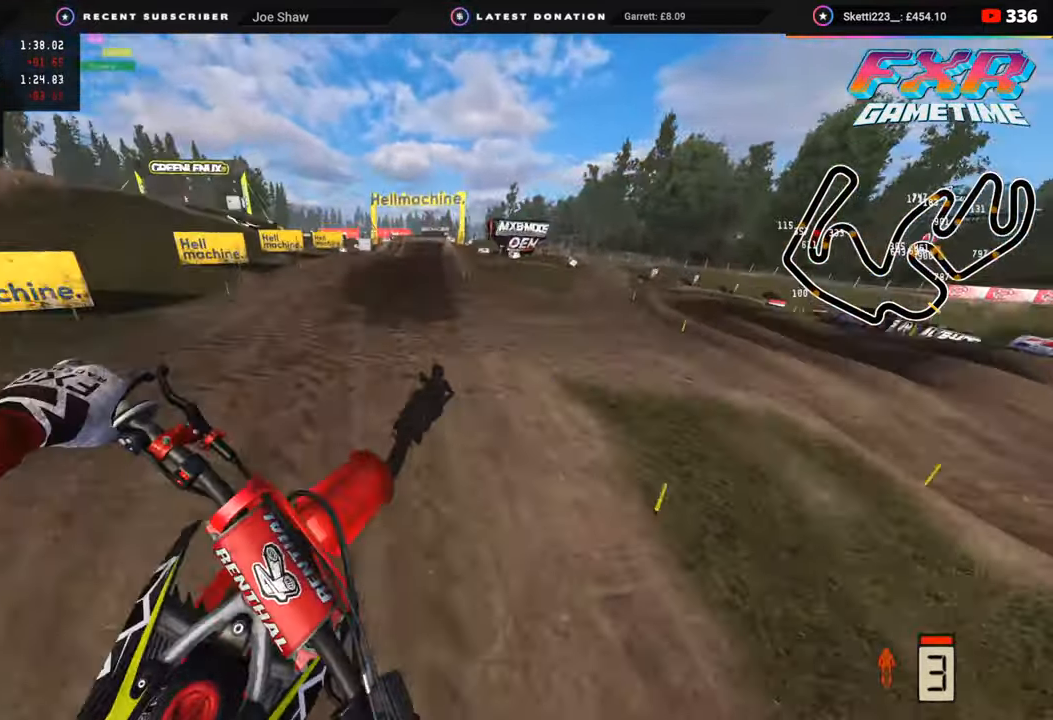
{"buttons": ["R2"], "left_stick": "left", "right_stick": "up", "events": [[33, "left_stick", "center"], [267, "right_stick", "up"], [300, "left_stick", "left"]]}
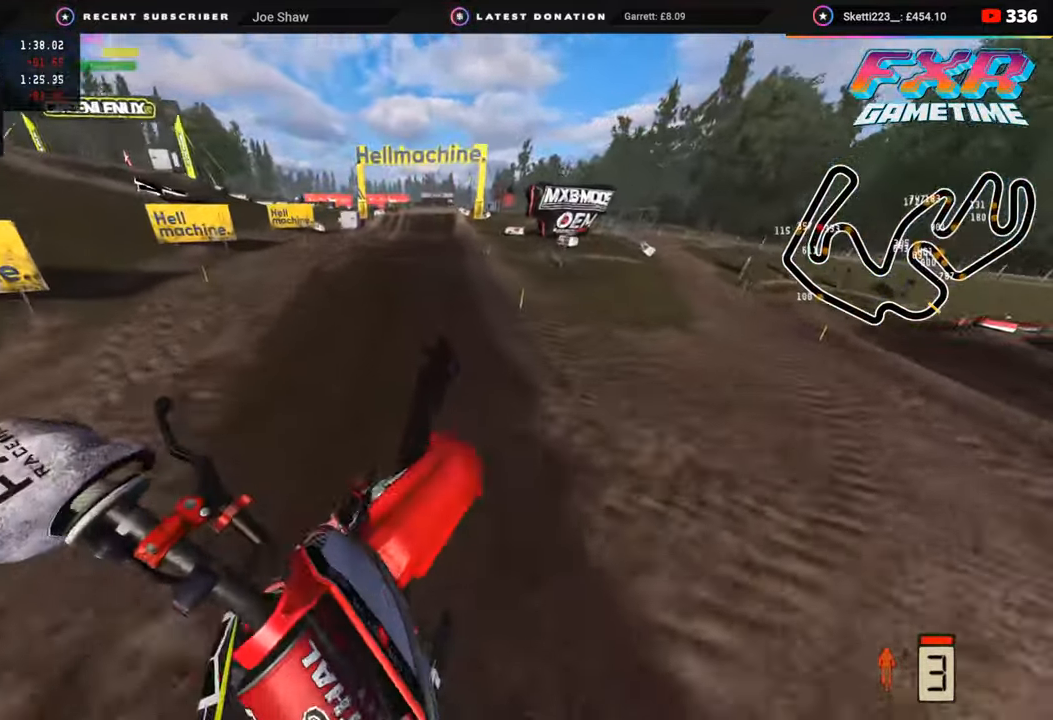
{"buttons": ["R2", "R3"], "left_stick": "center", "right_stick": "up-left", "events": [[33, "left_stick", "center"], [233, "left_stick", "up-right"], [283, "right_stick", "left"], [333, "R3", "down"], [367, "left_stick", "center"], [383, "right_stick", "up-left"]]}
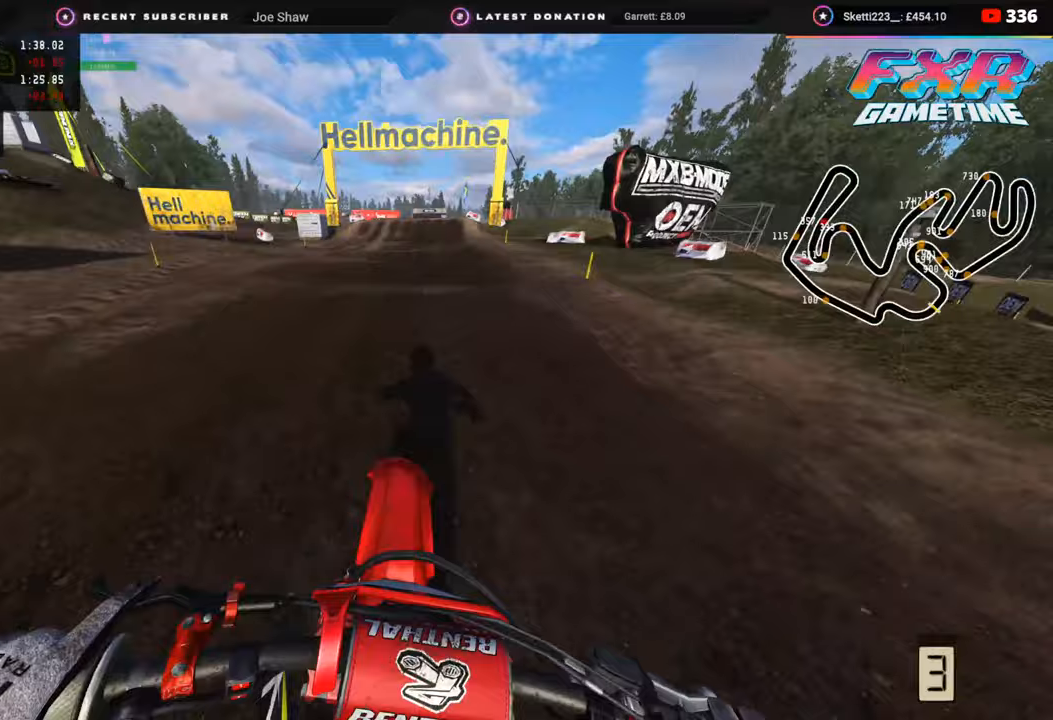
{"buttons": ["R2", "R3"], "left_stick": "center", "right_stick": "left", "events": [[33, "left_stick", "up-right"], [417, "right_stick", "left"], [433, "left_stick", "center"]]}
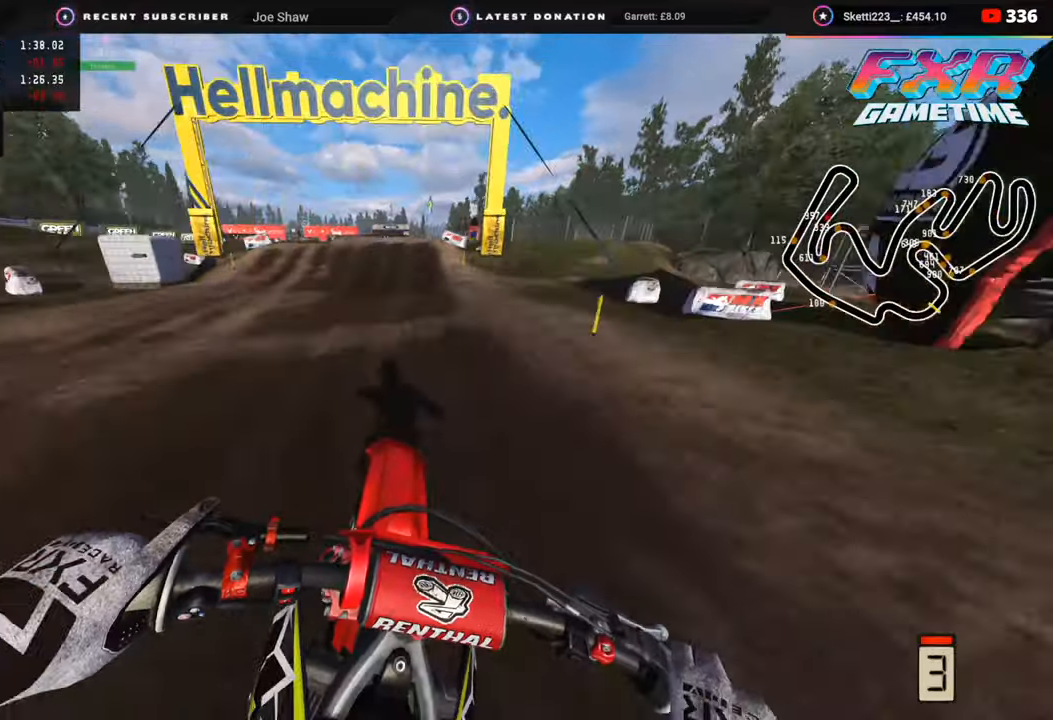
{"buttons": ["R3"], "left_stick": "left", "right_stick": "left", "events": [[183, "R3", "up"], [183, "left_stick", "left"], [183, "right_stick", "down-left"], [300, "left_stick", "center"], [350, "left_stick", "left"], [400, "R2", "up"], [467, "R3", "down"], [467, "right_stick", "left"]]}
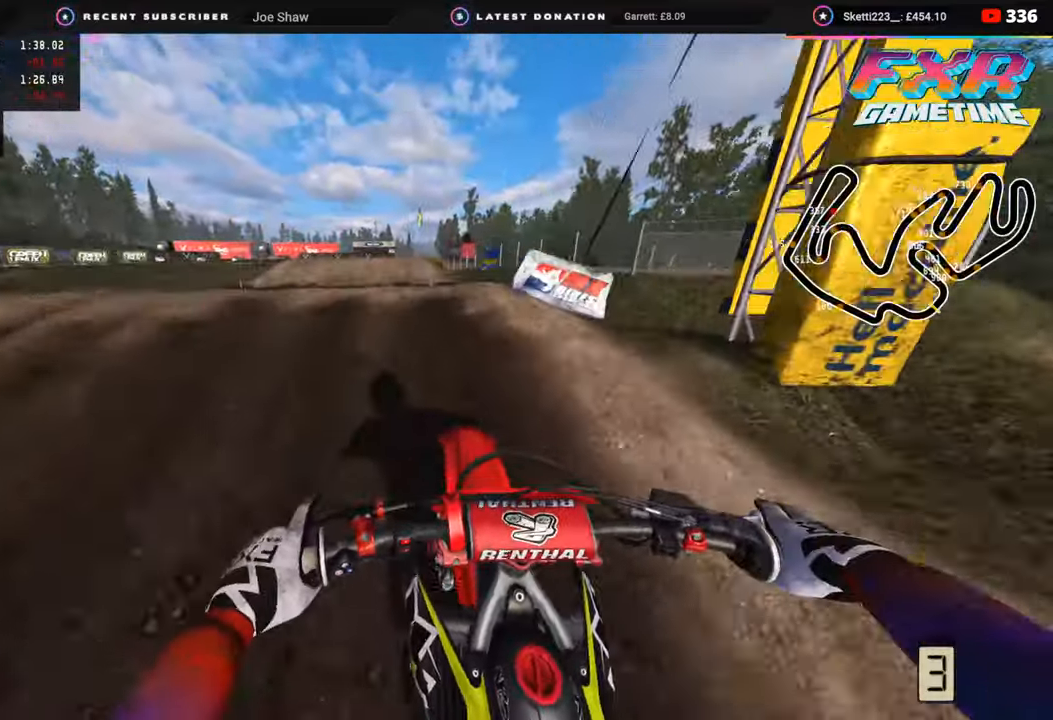
{"buttons": ["R2", "R3"], "left_stick": "center", "right_stick": "down-left", "events": [[150, "left_stick", "center"], [233, "right_stick", "down"], [283, "R2", "down"], [467, "right_stick", "down-left"]]}
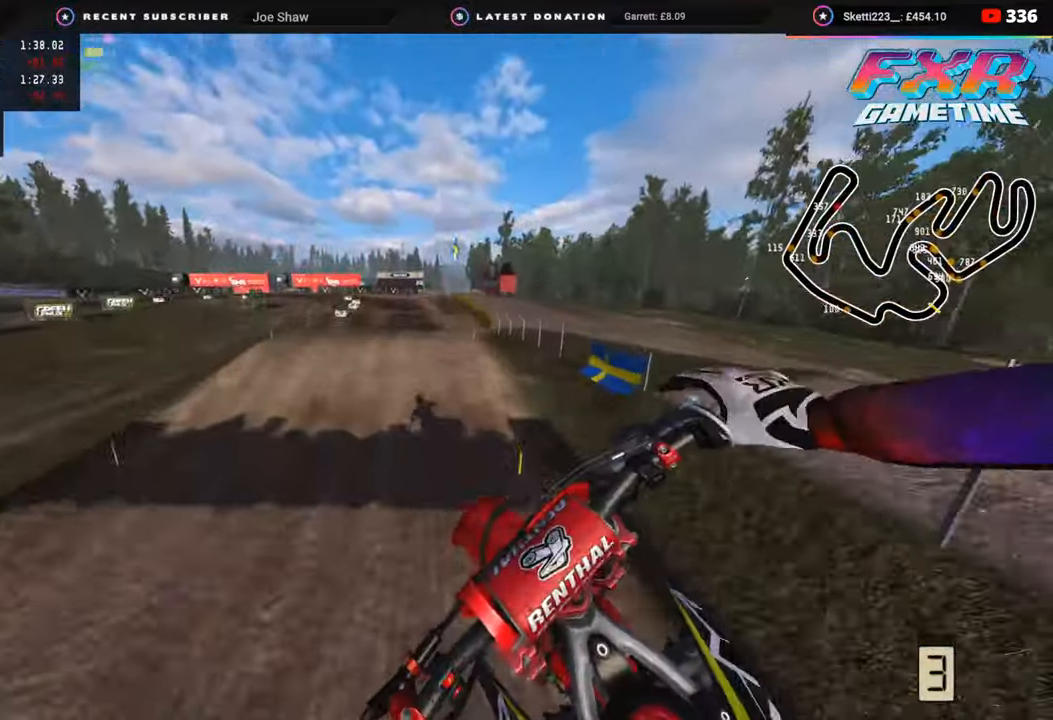
{"buttons": ["R2"], "left_stick": "left", "right_stick": "down-left", "events": [[450, "R3", "up"], [450, "left_stick", "left"]]}
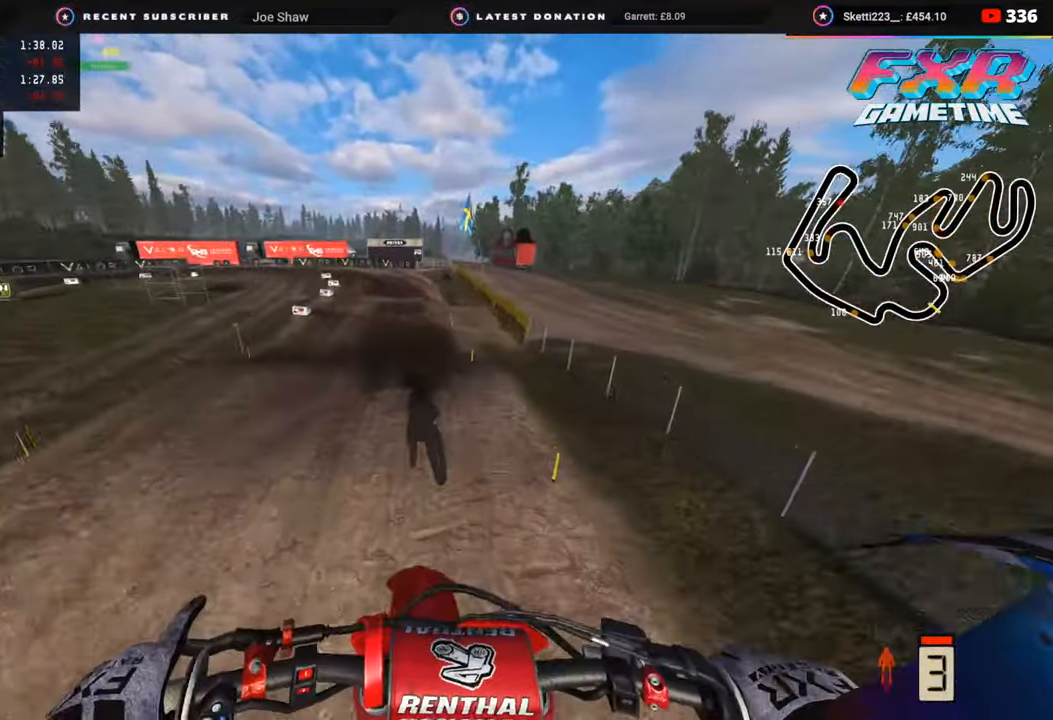
{"buttons": ["R2"], "left_stick": "center", "right_stick": "down-left", "events": [[100, "left_stick", "center"]]}
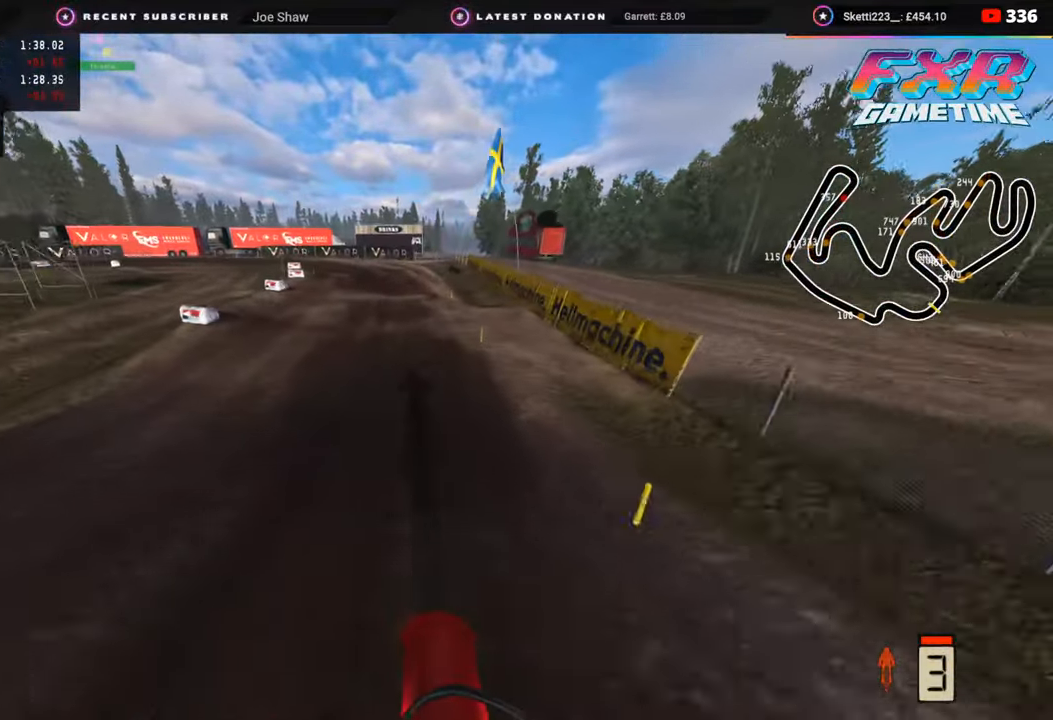
{"buttons": ["R2"], "left_stick": "down-left", "right_stick": "left", "events": [[183, "right_stick", "left"], [250, "left_stick", "down-left"]]}
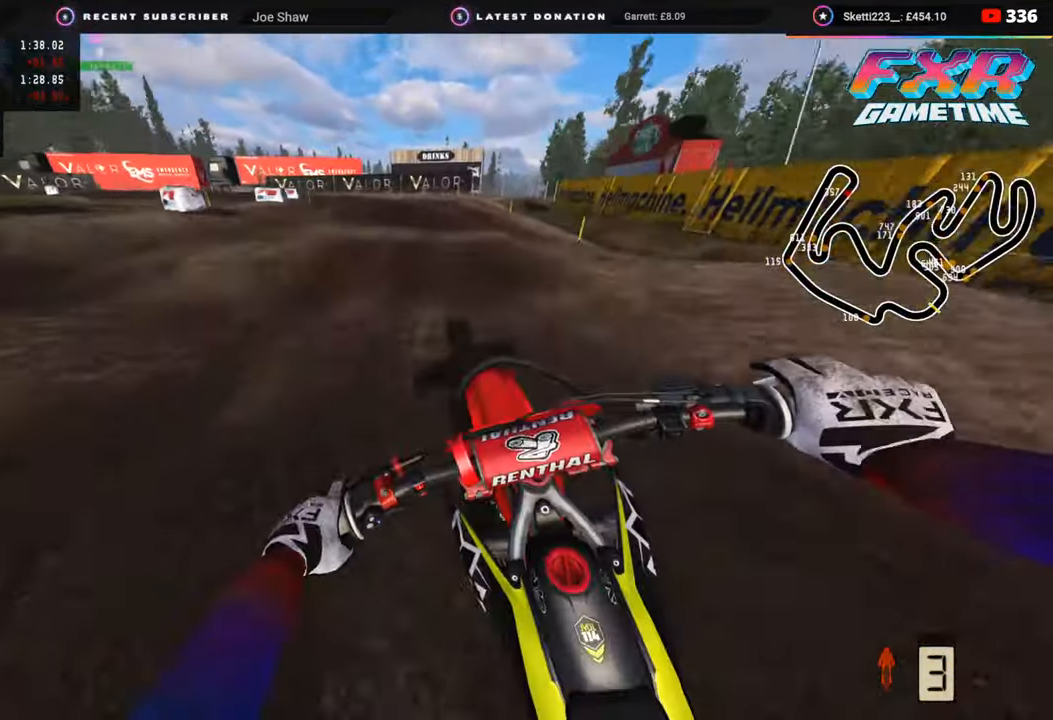
{"buttons": ["R2"], "left_stick": "down-left", "right_stick": "down-left", "events": [[183, "R2", "up"], [200, "right_stick", "down-left"], [300, "R2", "down"]]}
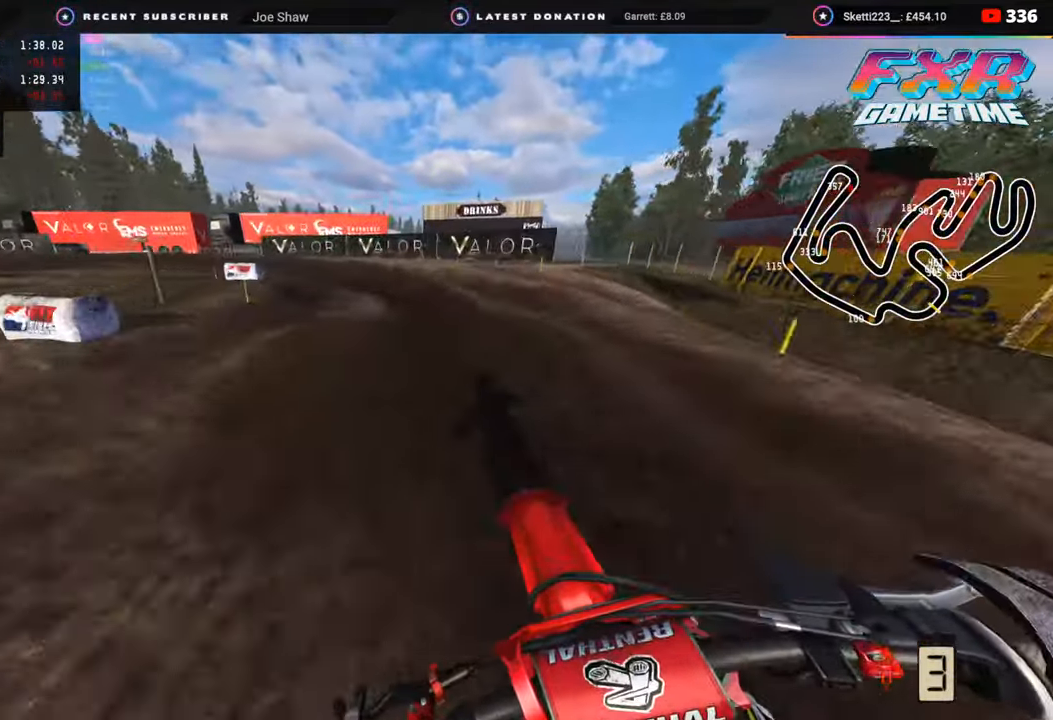
{"buttons": ["R3"], "left_stick": "down-left", "right_stick": "center", "events": [[50, "R2", "up"], [183, "R2", "down"], [383, "R2", "up"], [400, "right_stick", "center"], [500, "R3", "down"]]}
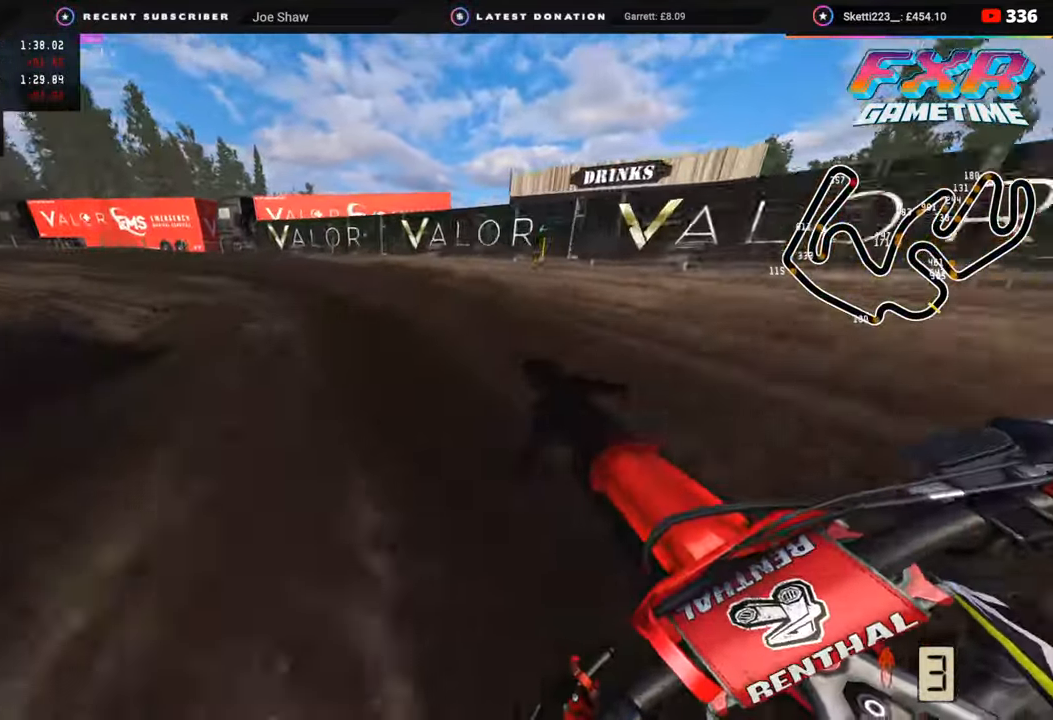
{"buttons": ["R2", "R3"], "left_stick": "down-left", "right_stick": "center", "events": [[67, "R2", "down"]]}
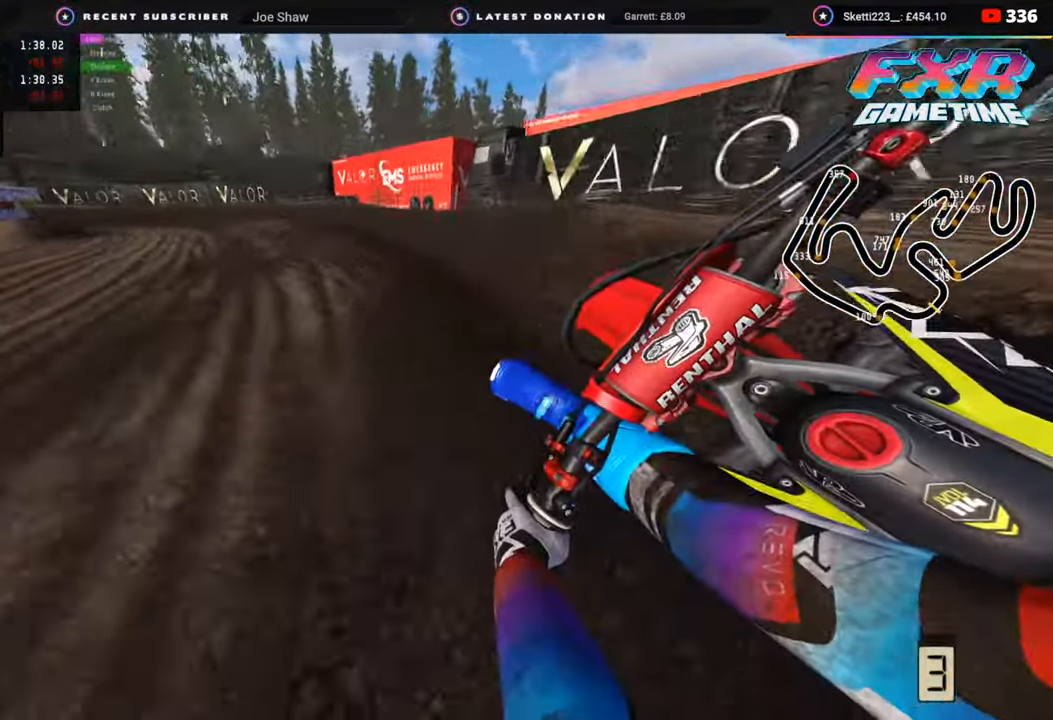
{"buttons": ["R2", "R3"], "left_stick": "down-left", "right_stick": "center", "events": []}
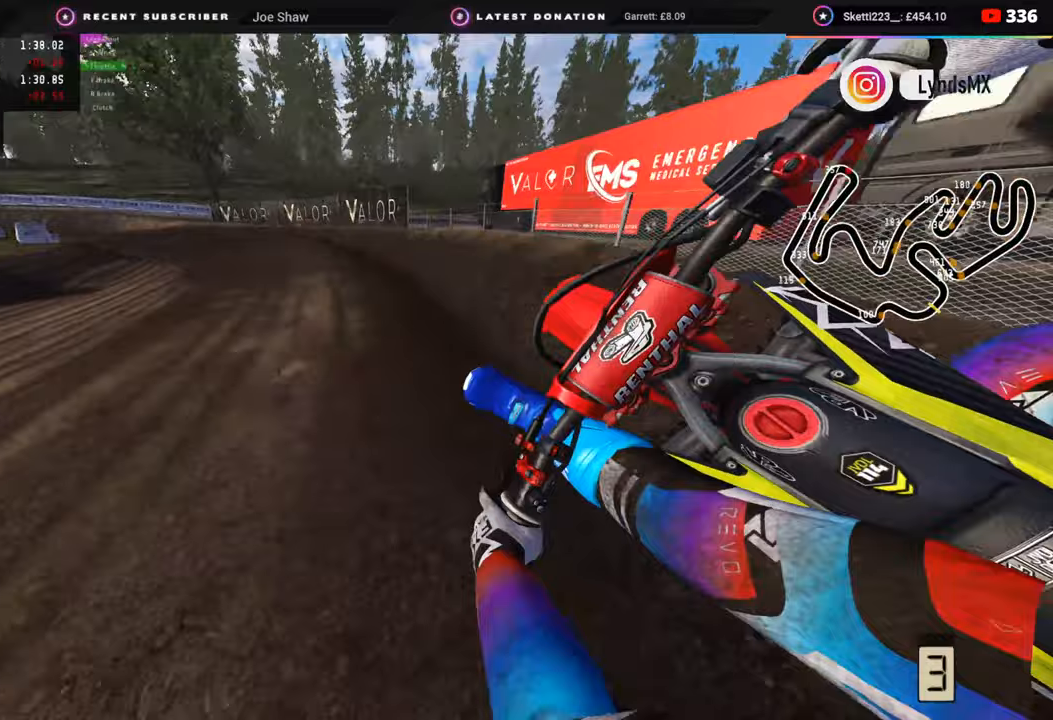
{"buttons": ["R2", "R3"], "left_stick": "down-left", "right_stick": "center", "events": []}
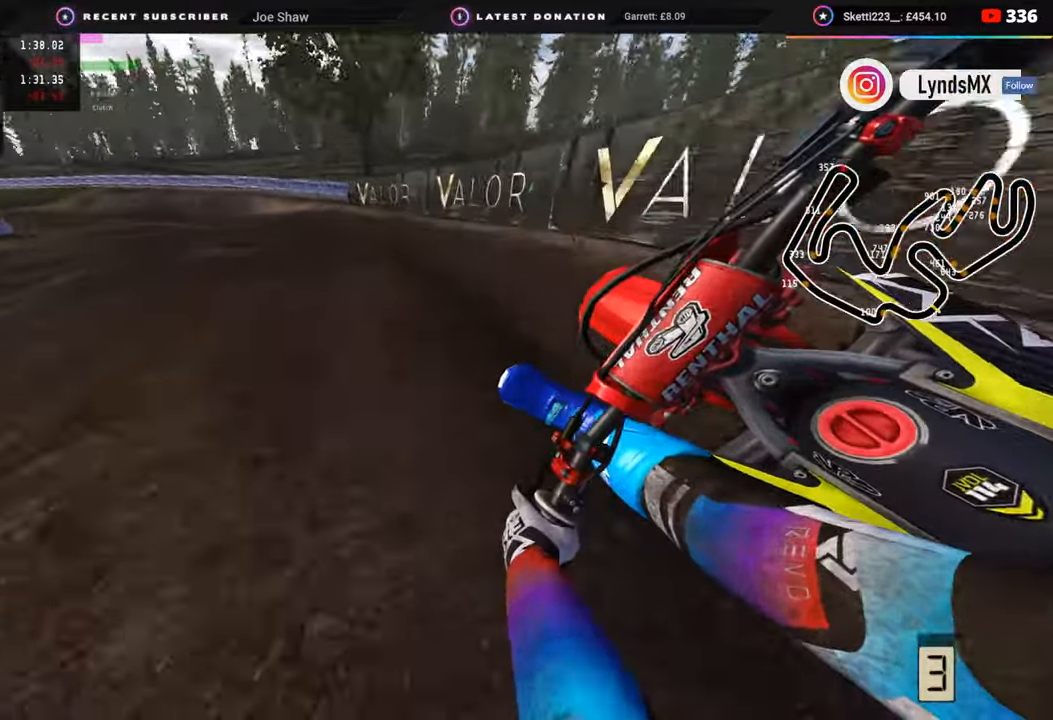
{"buttons": ["R2", "R3"], "left_stick": "down-left", "right_stick": "center", "events": [[383, "R2", "up"], [433, "R2", "down"]]}
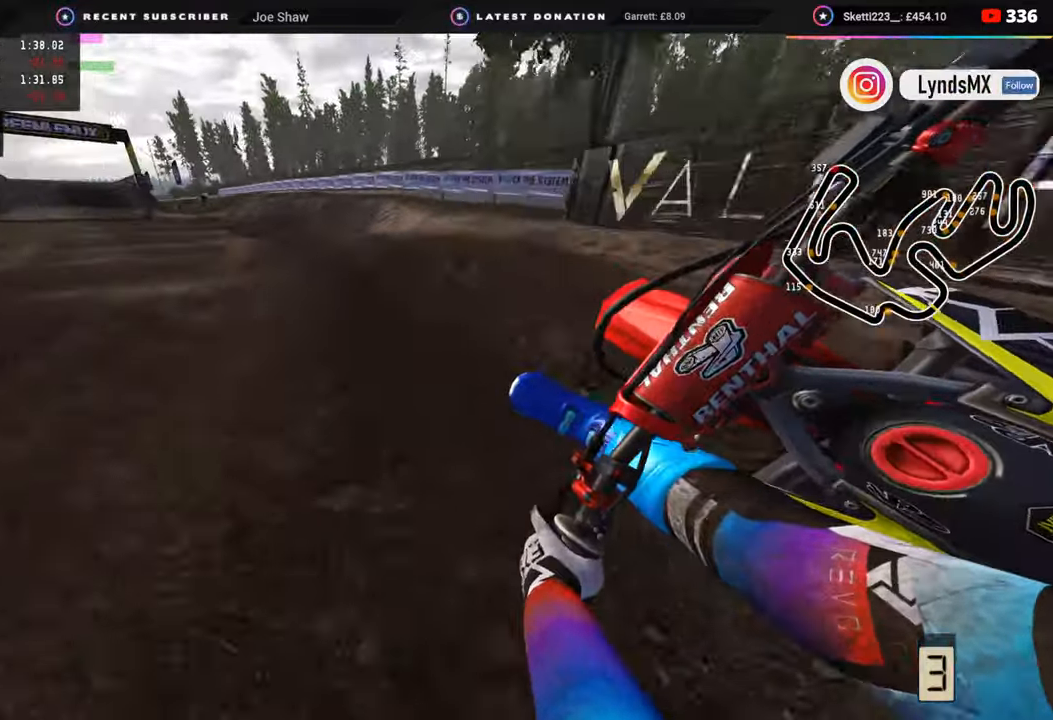
{"buttons": ["R2"], "left_stick": "down-left", "right_stick": "center", "events": [[267, "right_stick", "down"], [383, "R3", "up"], [400, "right_stick", "center"]]}
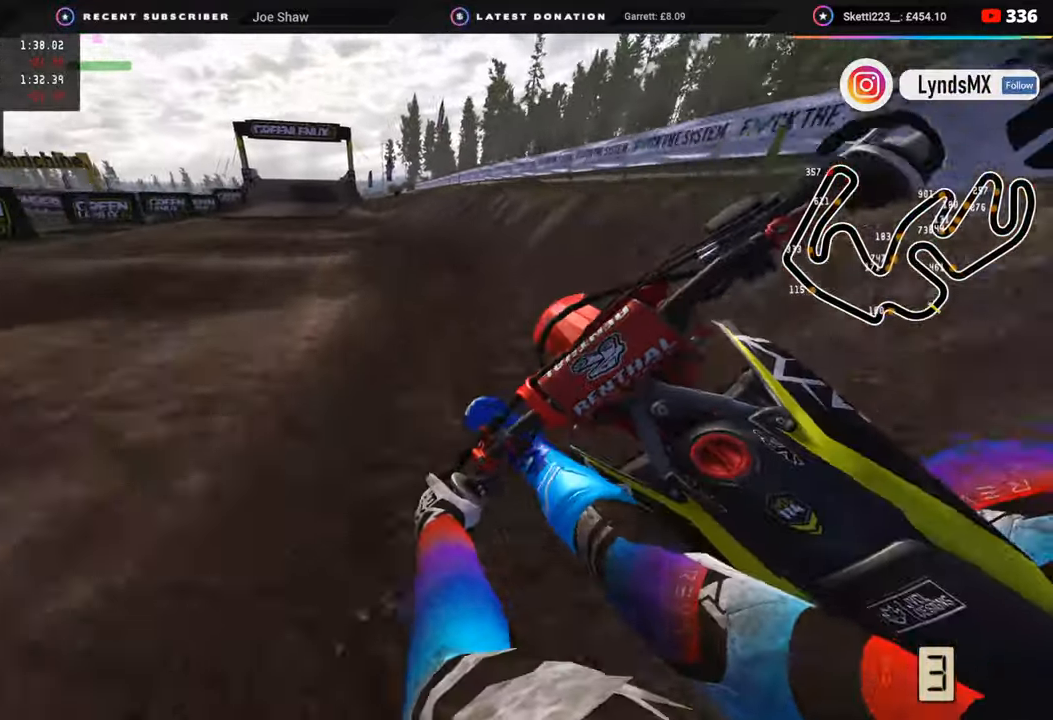
{"buttons": ["R2", "R3"], "left_stick": "right", "right_stick": "center", "events": [[17, "right_stick", "up"], [150, "R3", "down"], [267, "right_stick", "center"], [467, "left_stick", "right"]]}
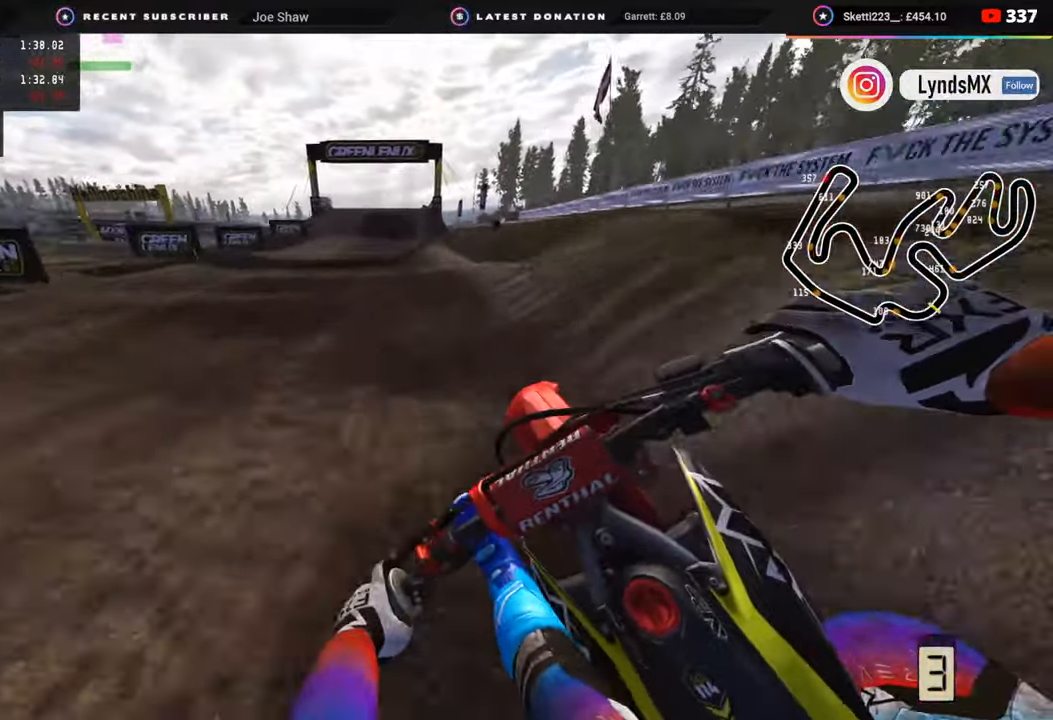
{"buttons": ["R2", "R3"], "left_stick": "center", "right_stick": "center", "events": [[50, "right_stick", "up-right"], [83, "left_stick", "center"], [150, "right_stick", "center"], [250, "left_stick", "left"], [333, "left_stick", "center"]]}
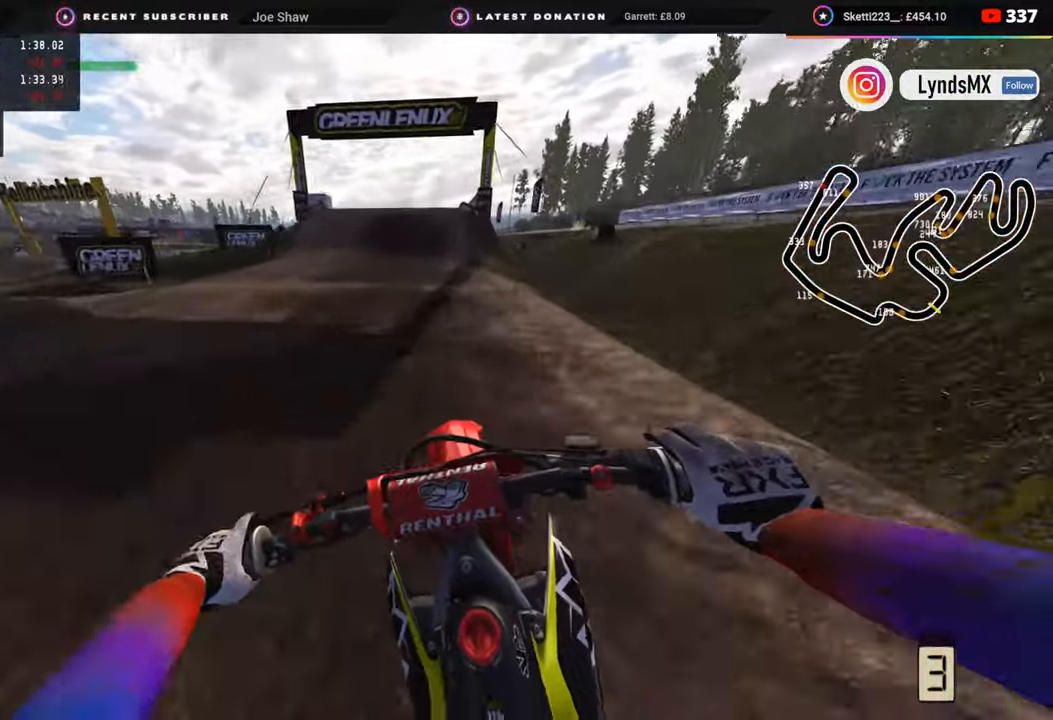
{"buttons": [], "left_stick": "center", "right_stick": "down-right", "events": [[300, "R3", "up"], [300, "right_stick", "down-right"], [433, "R2", "up"]]}